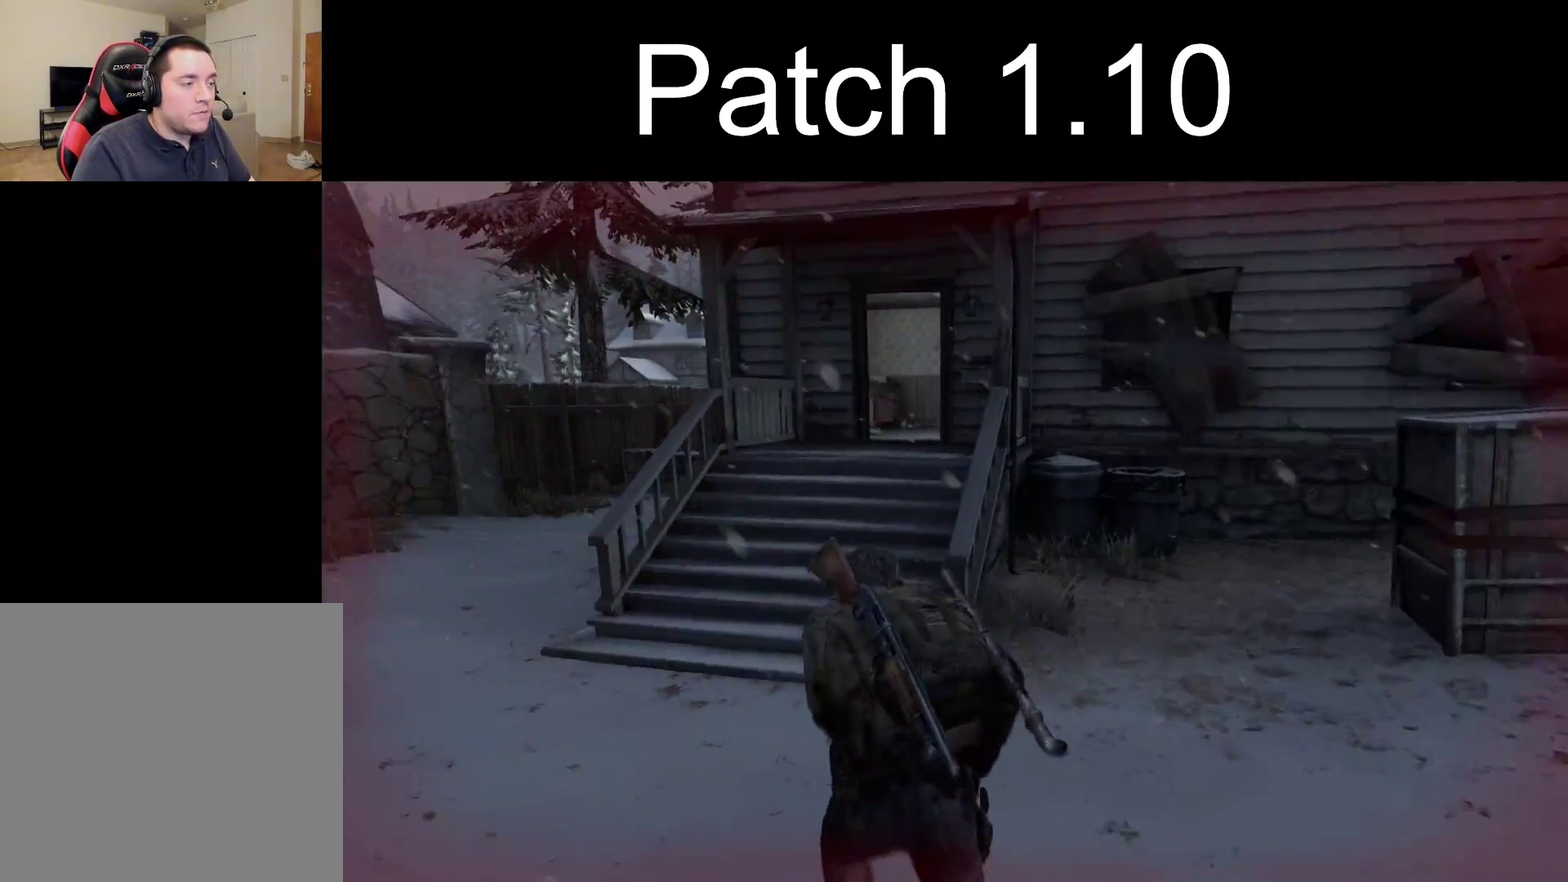
Gameplay with a controller (PlayStation layout); each line is a JSON object with the inputs held at the frame after it (dt_ms = milliseconds from this image to that frame). "events" lists button and stick changes between this image and that frame as [ms after this image, input, new state], when the widget could be followed in between.
{"dt_ms": 300, "buttons": ["L2", "R1"], "left_stick": "up", "right_stick": "center", "events": [[17, "R1", "down"], [67, "left_stick", "up"], [67, "right_stick", "up-left"], [117, "right_stick", "center"], [133, "R1", "up"], [250, "R1", "down"]]}
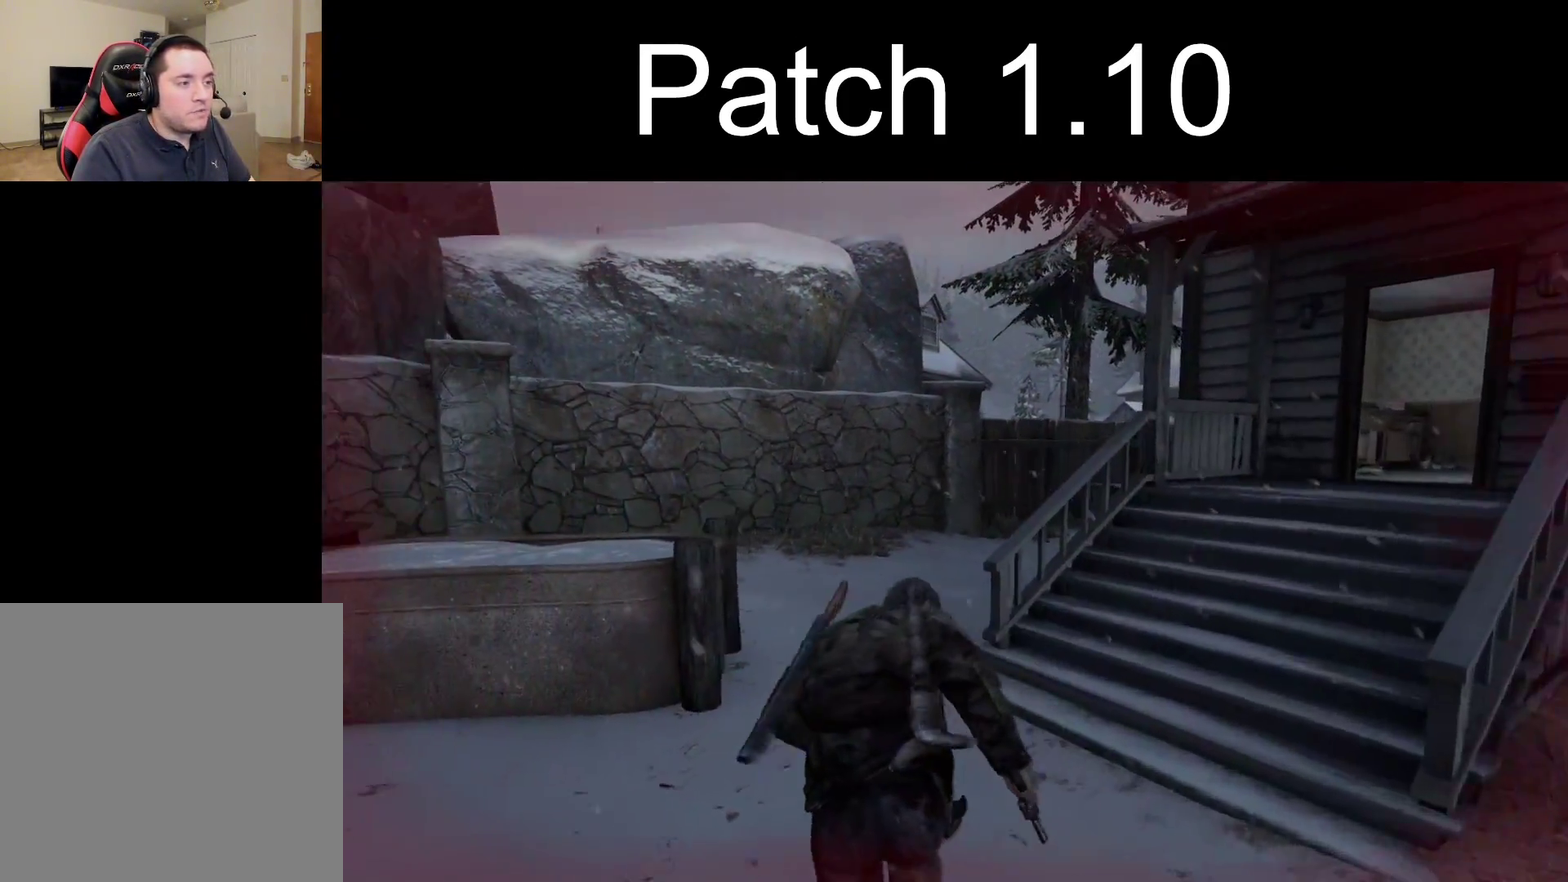
{"dt_ms": 500, "buttons": ["L2"], "left_stick": "up", "right_stick": "center", "events": [[50, "R1", "up"], [267, "right_stick", "right"], [417, "right_stick", "center"]]}
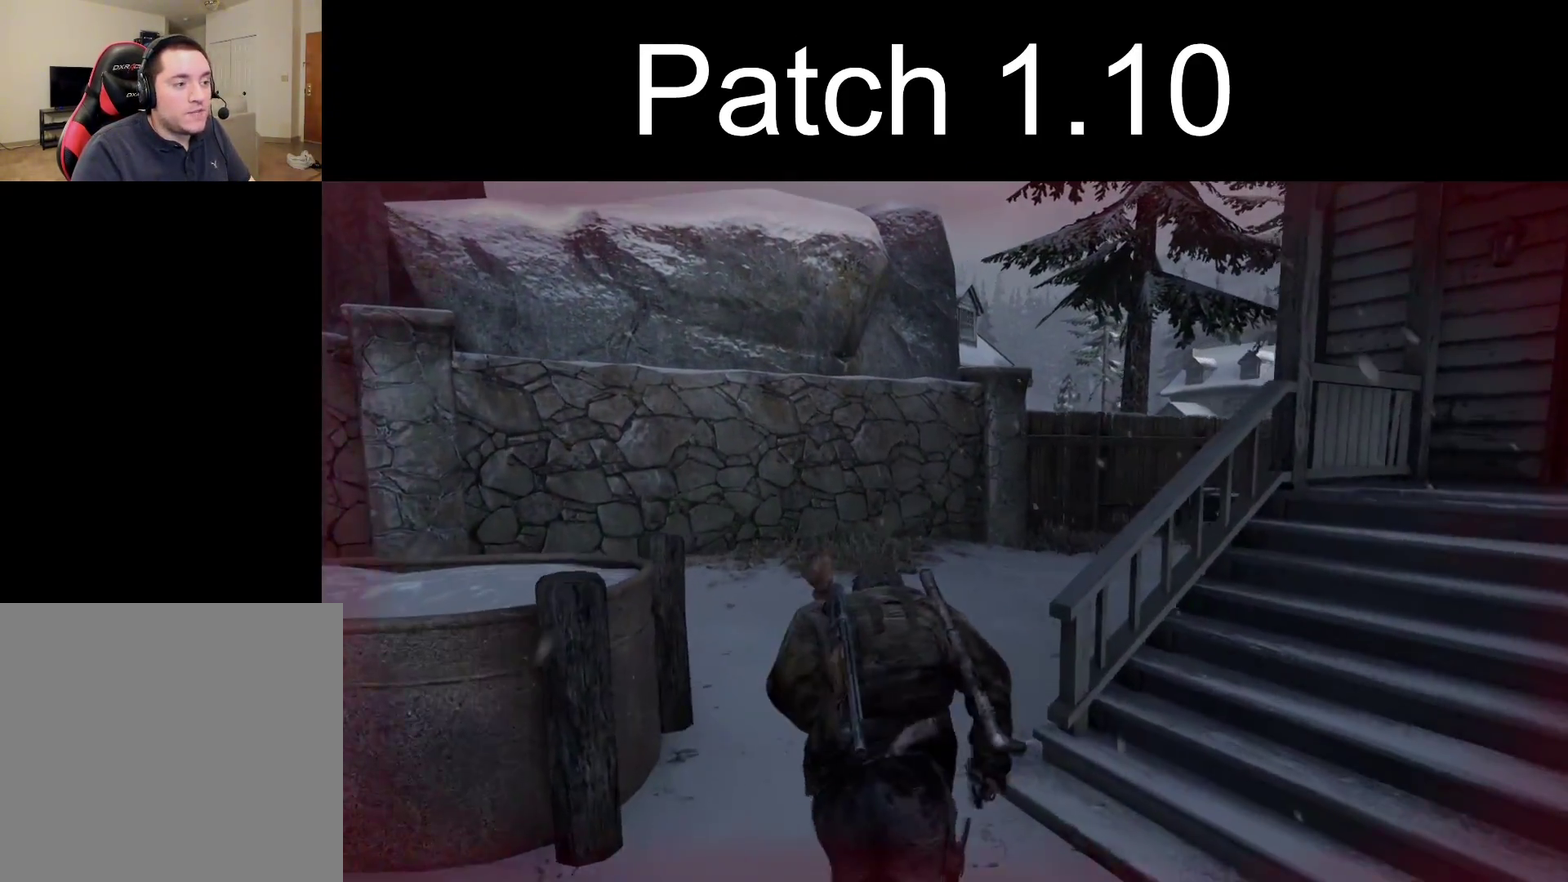
{"dt_ms": 300, "buttons": ["L2"], "left_stick": "up", "right_stick": "center", "events": [[83, "right_stick", "right"], [283, "right_stick", "center"]]}
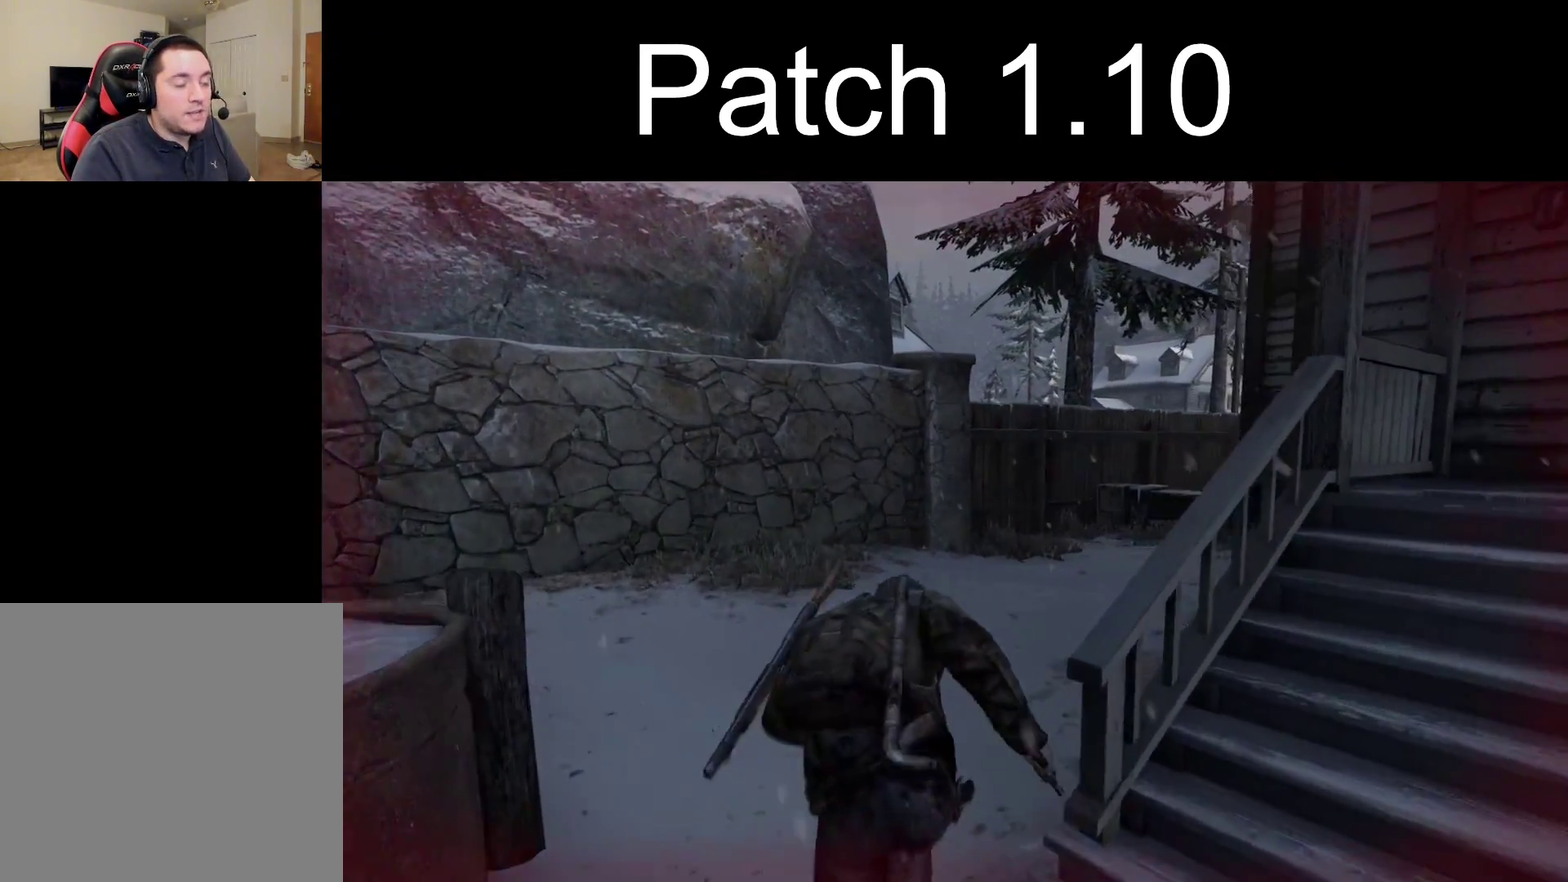
{"dt_ms": 300, "buttons": ["L2"], "left_stick": "up", "right_stick": "right", "events": [[200, "right_stick", "right"]]}
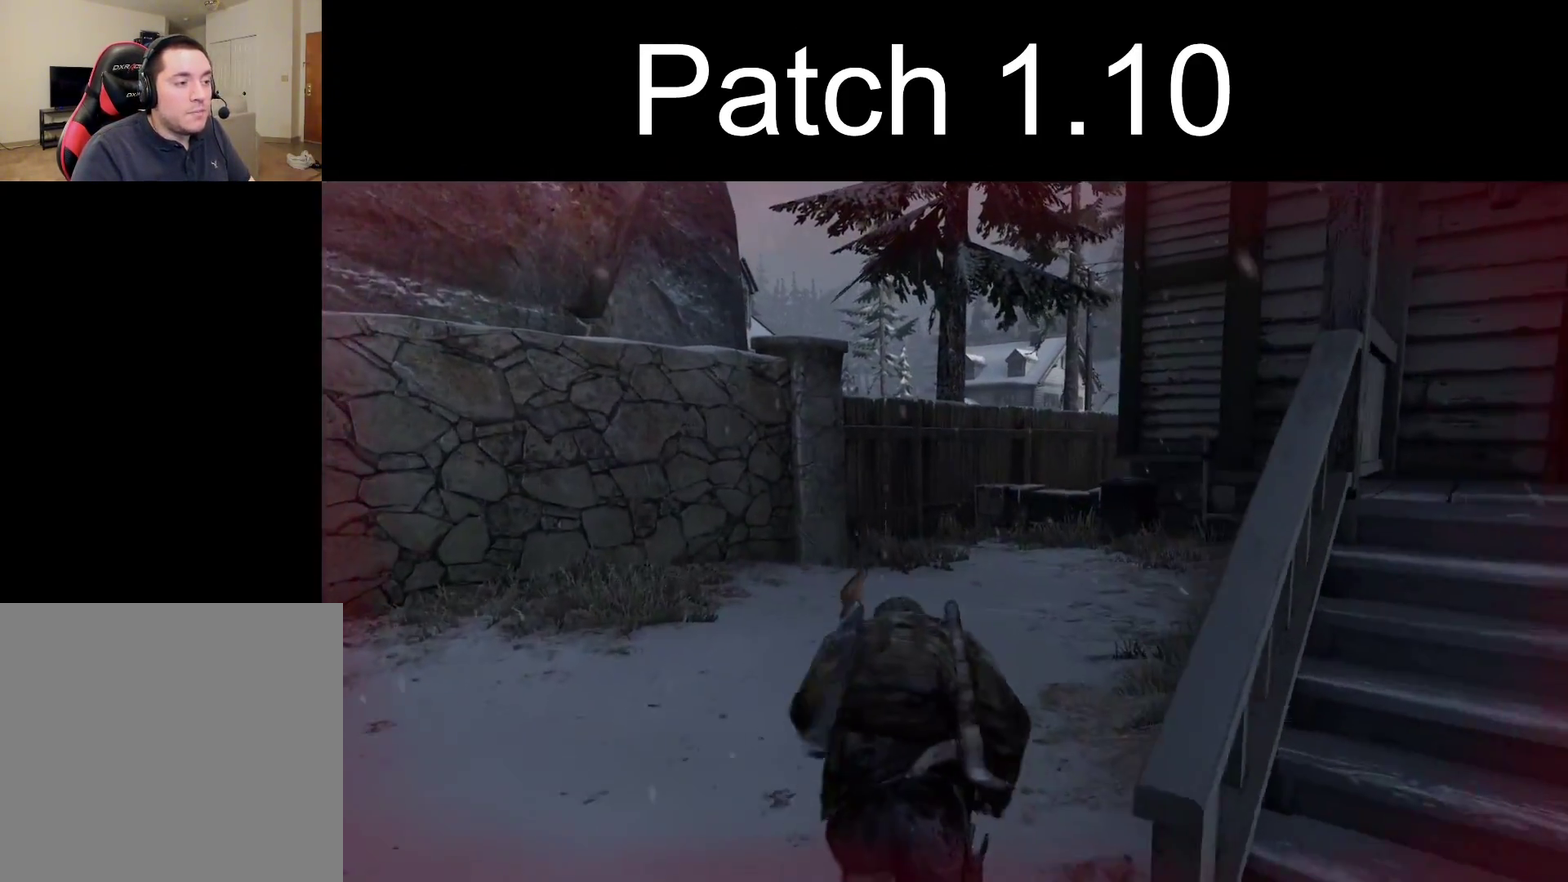
{"dt_ms": 400, "buttons": ["L2"], "left_stick": "up", "right_stick": "right", "events": [[67, "right_stick", "center"], [300, "right_stick", "right"]]}
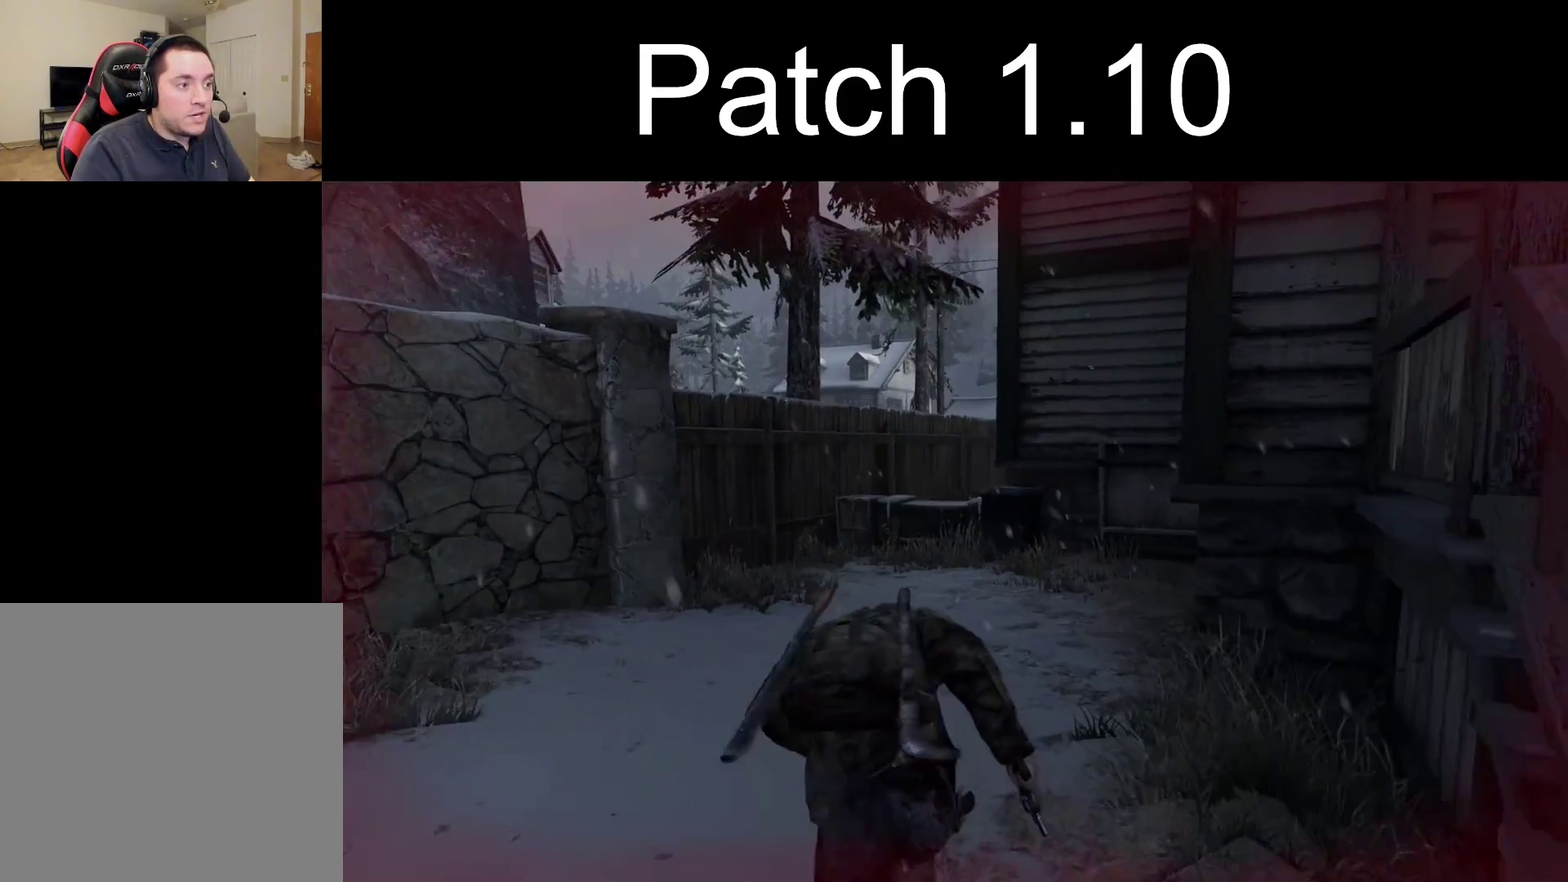
{"dt_ms": 700, "buttons": ["L2"], "left_stick": "up", "right_stick": "center", "events": [[67, "right_stick", "center"], [500, "right_stick", "right"], [667, "right_stick", "center"]]}
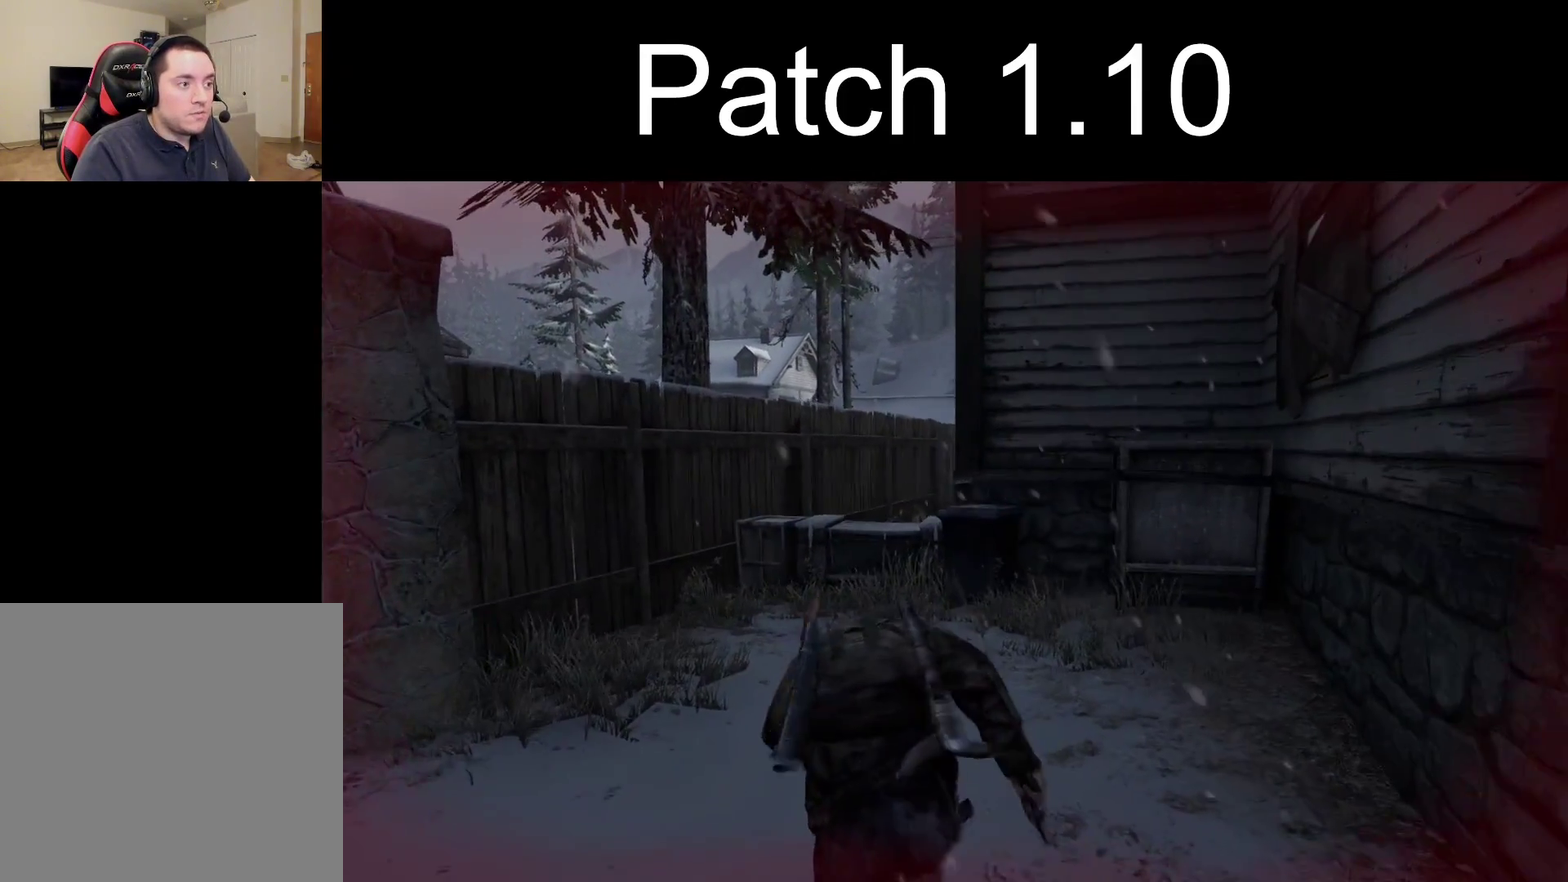
{"dt_ms": 400, "buttons": ["START"], "left_stick": "center", "right_stick": "center", "events": [[317, "START", "down"], [333, "L2", "up"], [333, "left_stick", "center"]]}
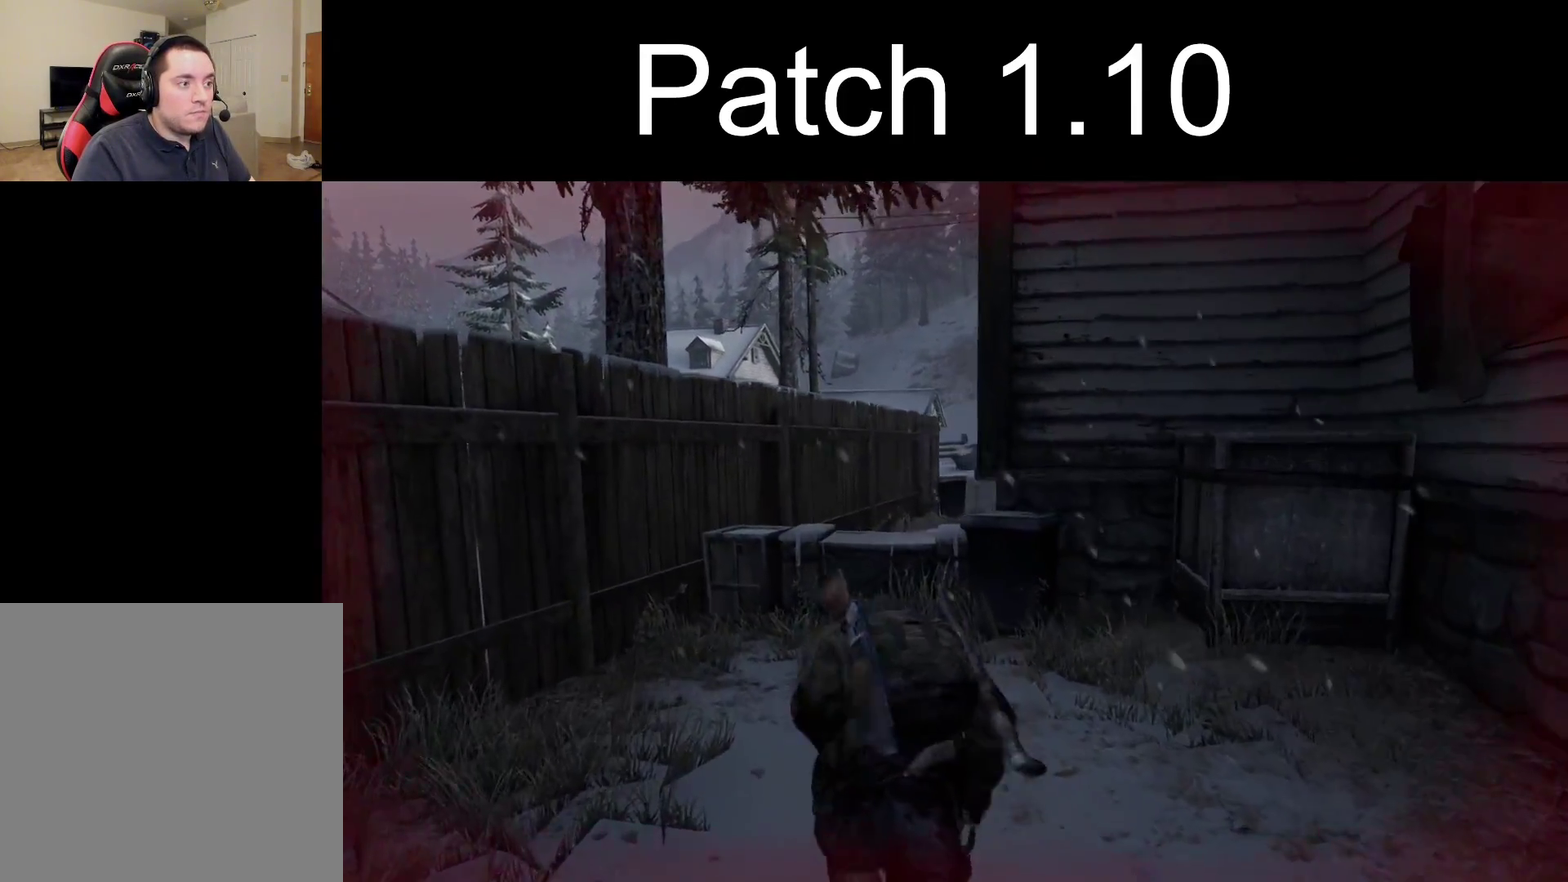
{"dt_ms": 400, "buttons": [], "left_stick": "center", "right_stick": "center", "events": [[50, "START", "up"], [267, "DPAD_UP", "down"], [350, "DPAD_UP", "up"]]}
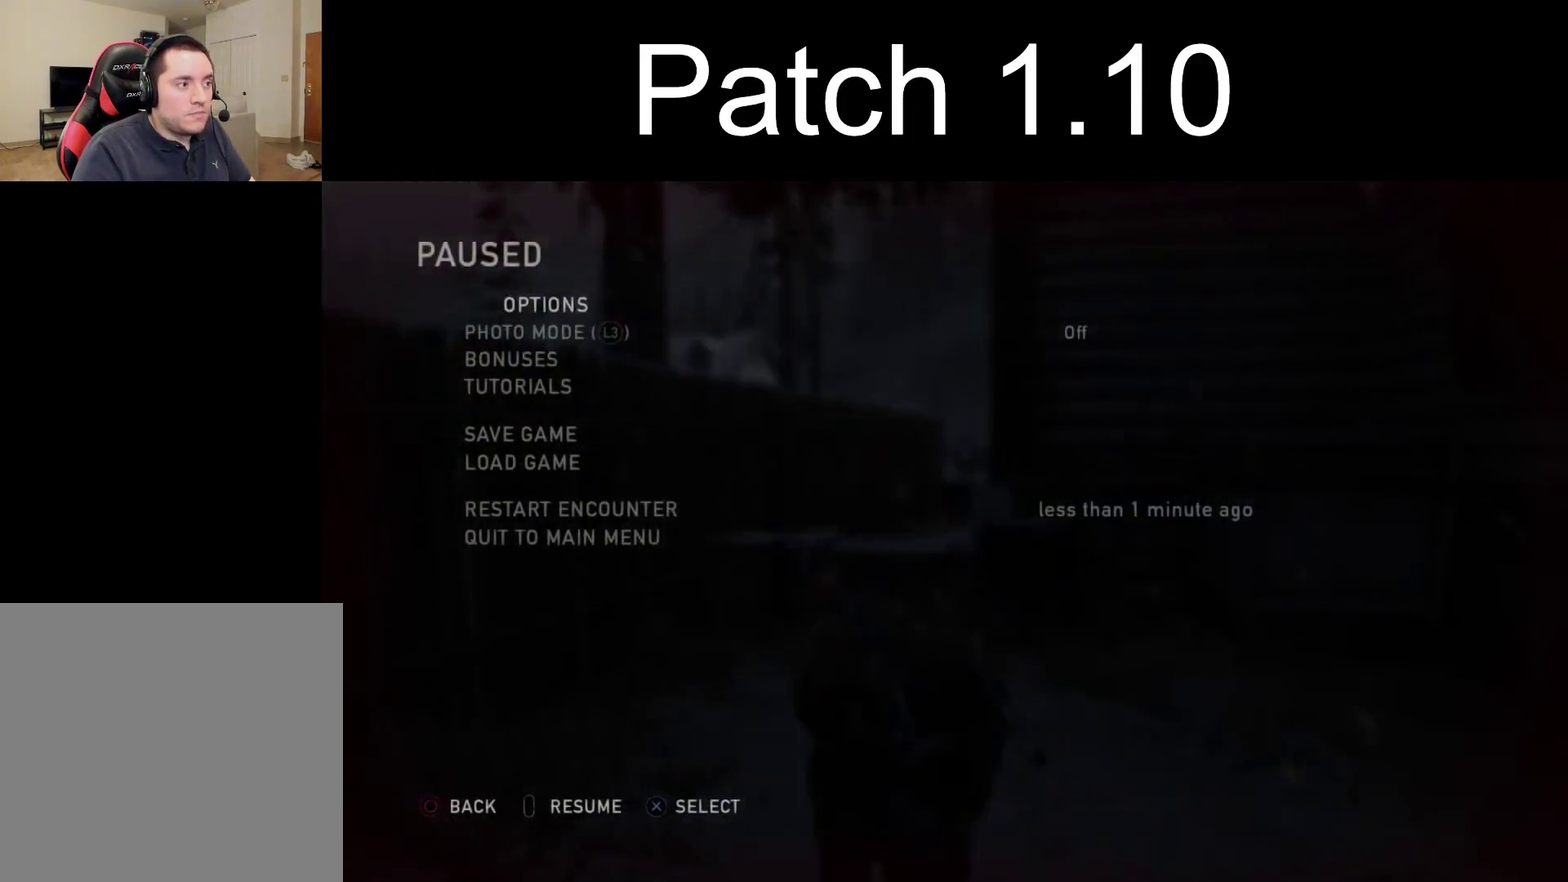
{"dt_ms": 500, "buttons": ["DPAD_LEFT"], "left_stick": "center", "right_stick": "center", "events": [[17, "DPAD_UP", "down"], [83, "CROSS", "down"], [133, "DPAD_UP", "up"], [200, "CROSS", "up"], [500, "DPAD_LEFT", "down"]]}
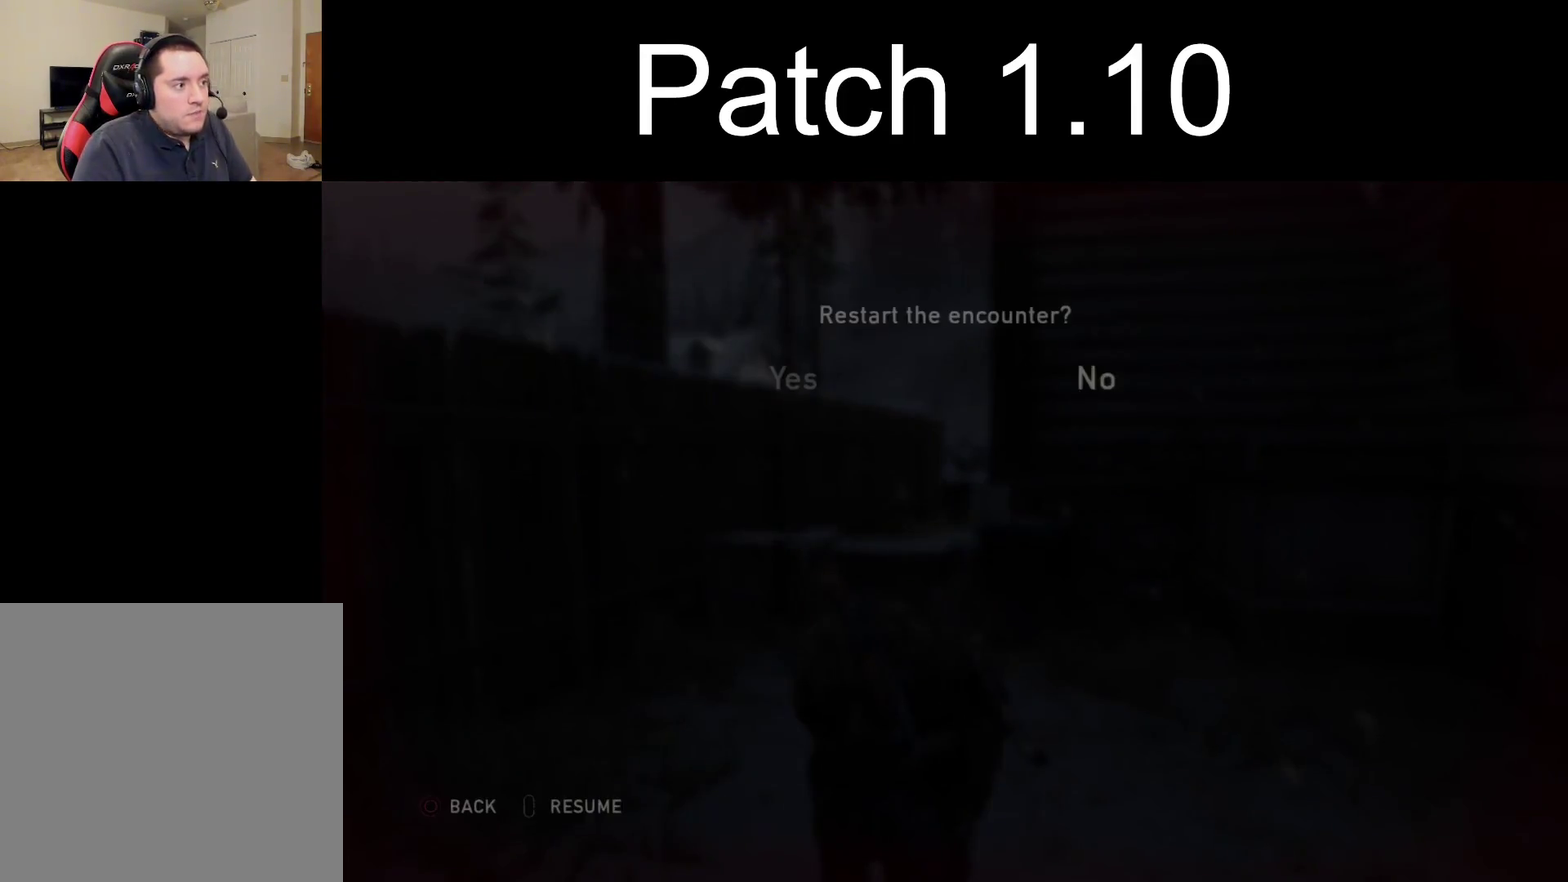
{"dt_ms": 700, "buttons": [], "left_stick": "center", "right_stick": "center", "events": [[100, "CROSS", "down"], [117, "R2", "down"], [133, "DPAD_LEFT", "up"], [183, "CROSS", "up"], [183, "R2", "up"]]}
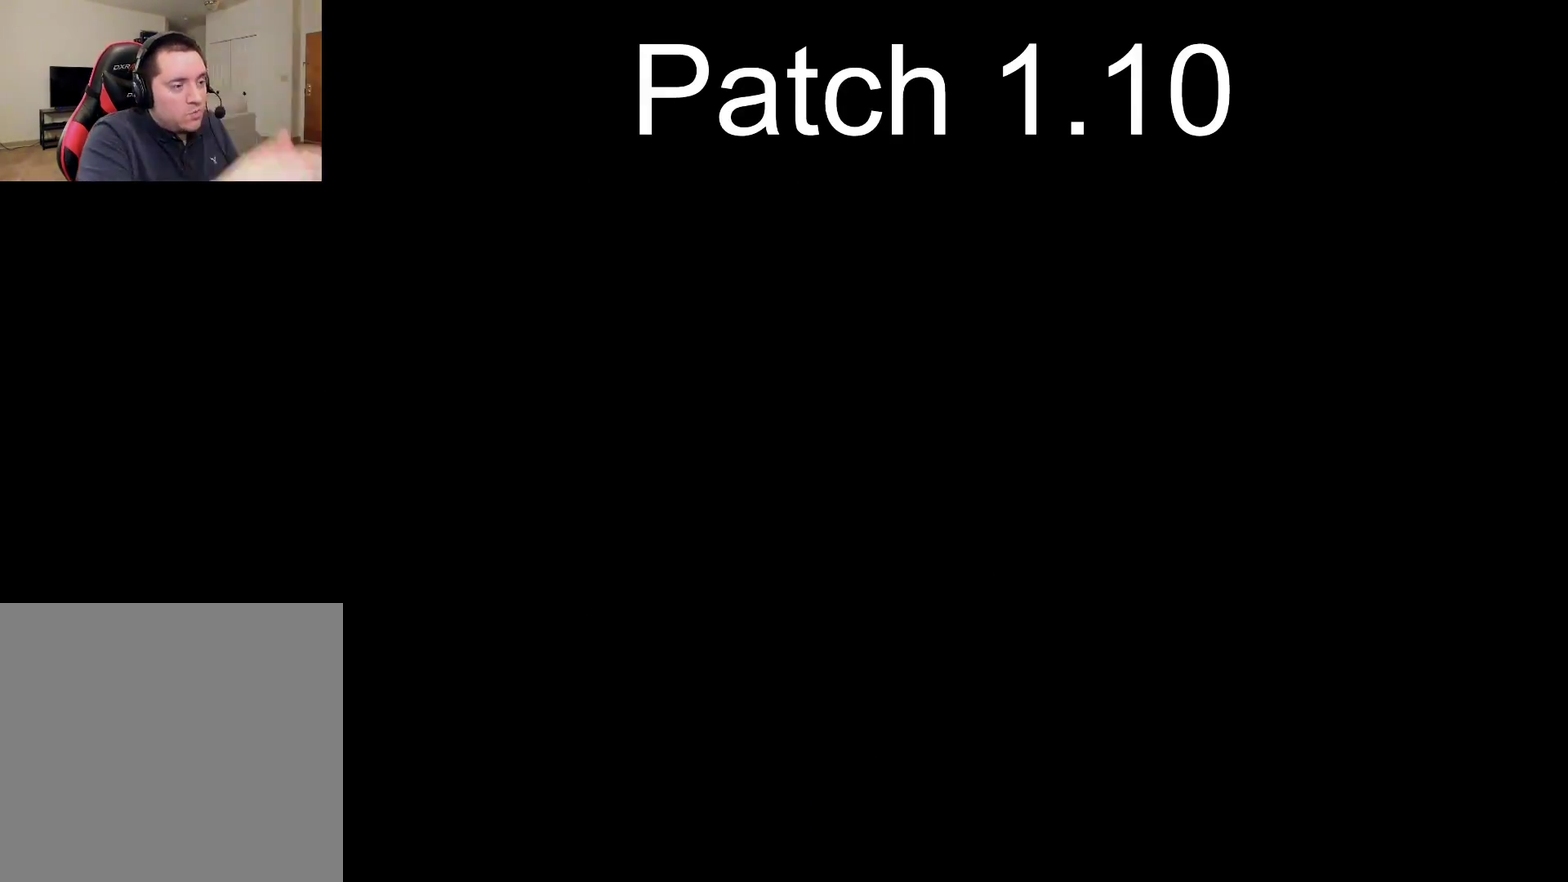
{"dt_ms": 500, "buttons": [], "left_stick": "up", "right_stick": "center", "events": [[483, "left_stick", "up"]]}
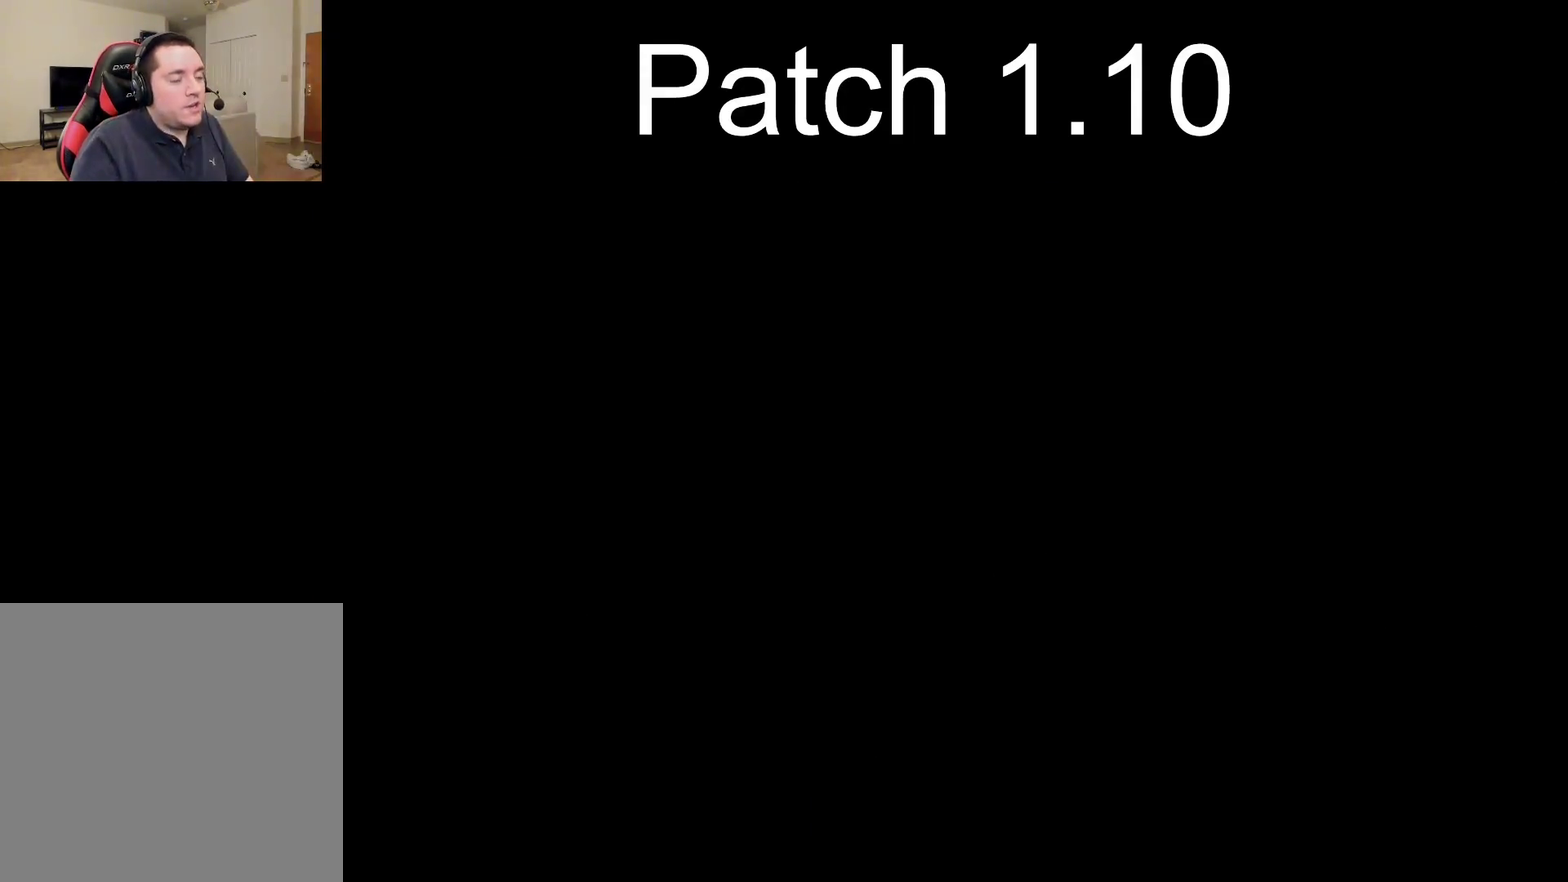
{"dt_ms": 500, "buttons": ["L2"], "left_stick": "up-left", "right_stick": "center", "events": [[133, "L2", "down"], [383, "left_stick", "up-left"]]}
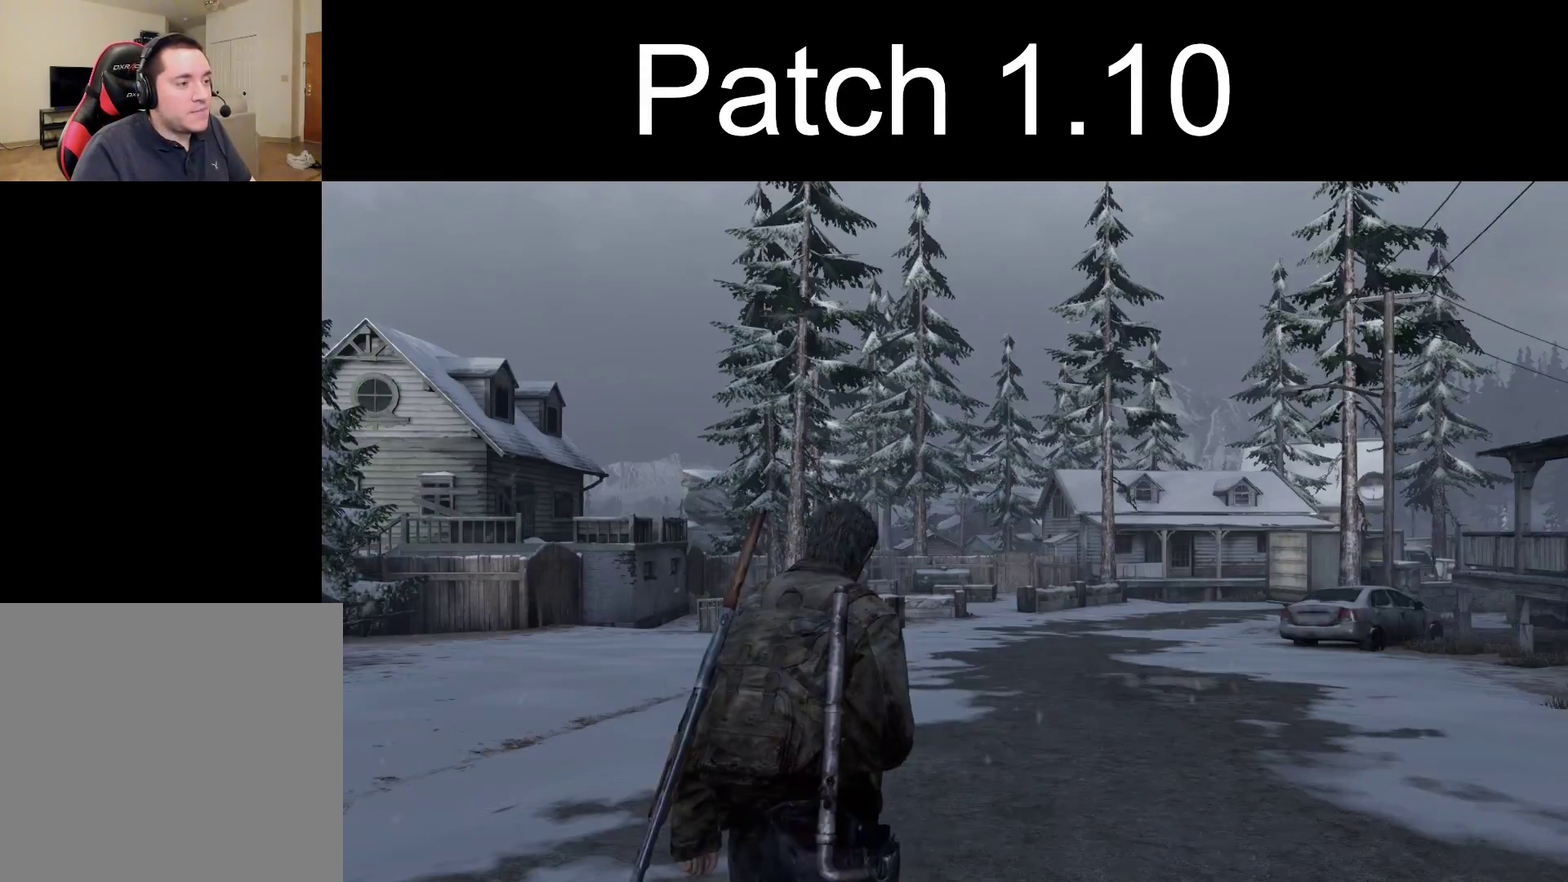
{"dt_ms": 300, "buttons": ["L2", "DPAD_RIGHT"], "left_stick": "up-left", "right_stick": "center", "events": [[83, "DPAD_RIGHT", "down"], [183, "DPAD_RIGHT", "up"], [283, "DPAD_RIGHT", "down"]]}
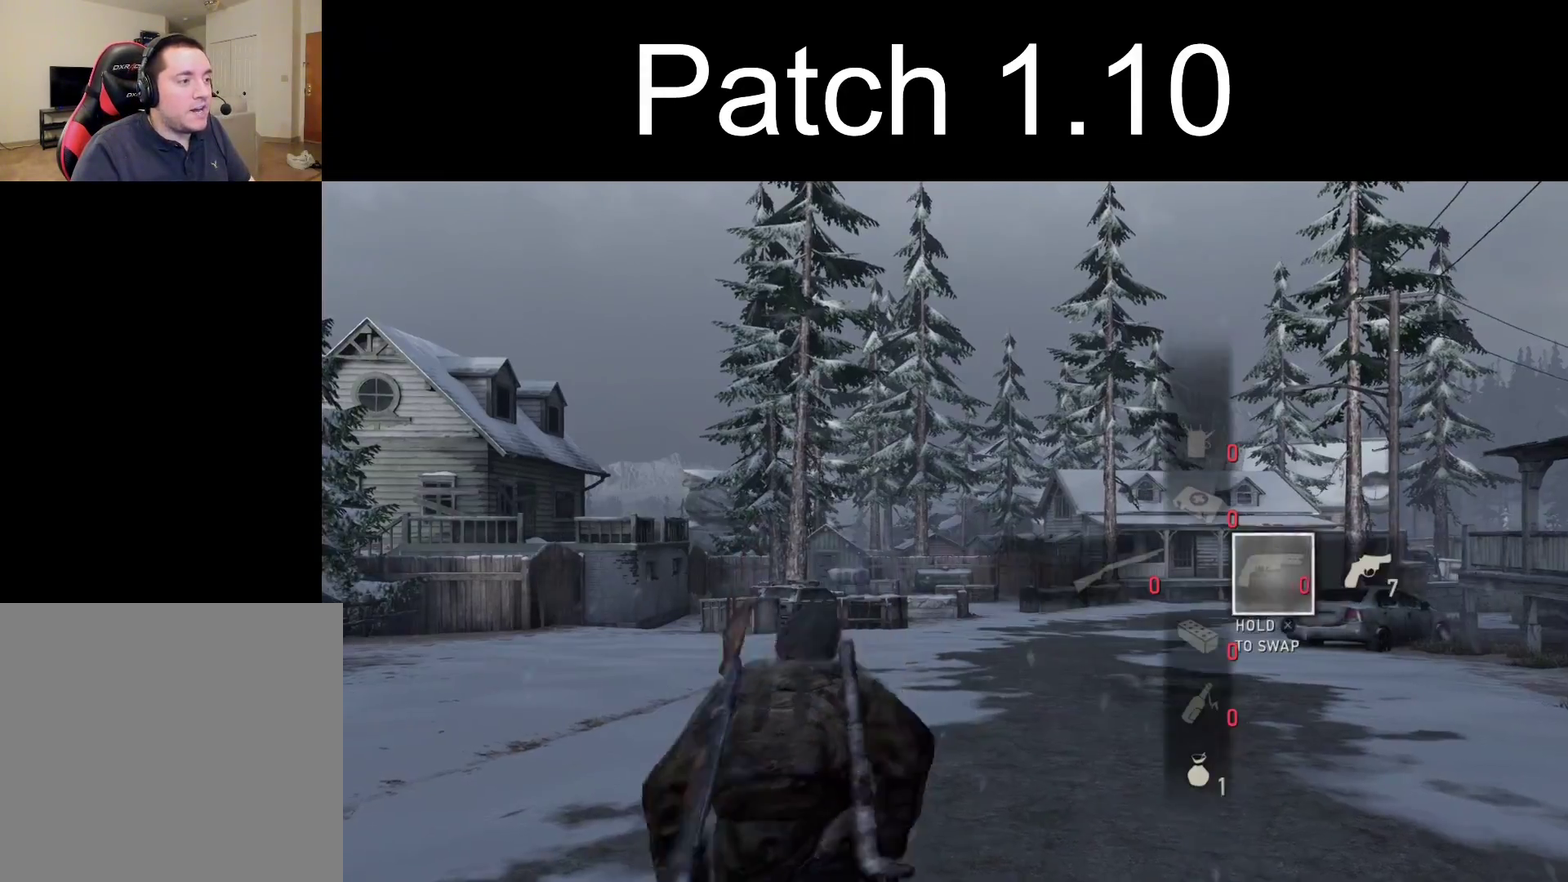
{"dt_ms": 300, "buttons": ["L2"], "left_stick": "left", "right_stick": "center", "events": [[17, "left_stick", "left"], [83, "DPAD_RIGHT", "up"]]}